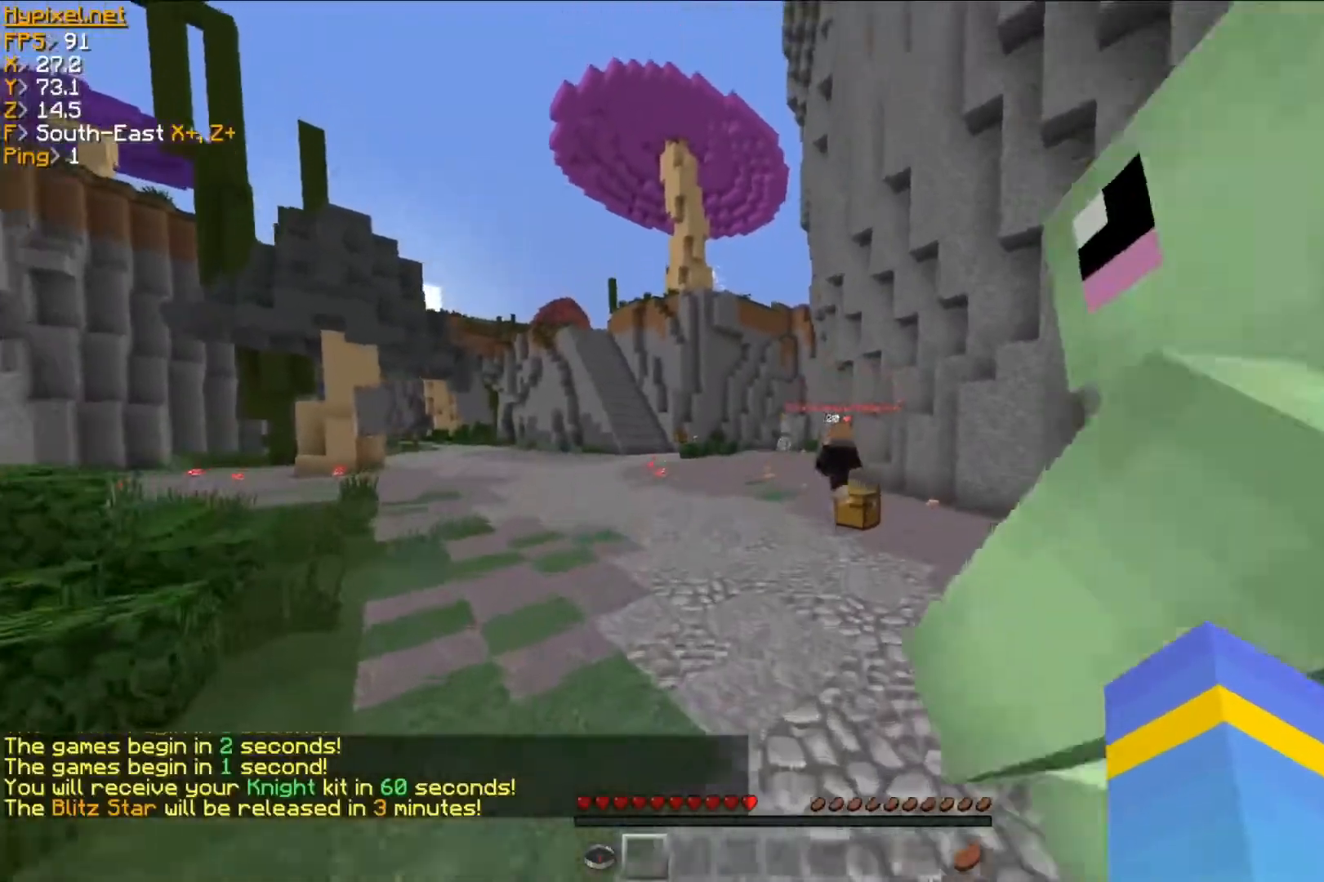
Gameplay with keyboard and mouse; each line is a JSON object with the keys and mouse buttons held at the frame after it. "events" lists presses ("down") and releases ("up") of "a", "d", "s", "w", "mouse_left" and "mouse_right" between this image and that frame as [ms after this image, input, new state], when the widget could be followed in between. "mouse_left", "mouse_right" = the "left", "right" buttons of the "mouse" list. No other keys are recorded. Fast repeated clicks can show as one long hold. Mouse movement is not recorded.
{"keys": ["w"], "mouse": [], "events": []}
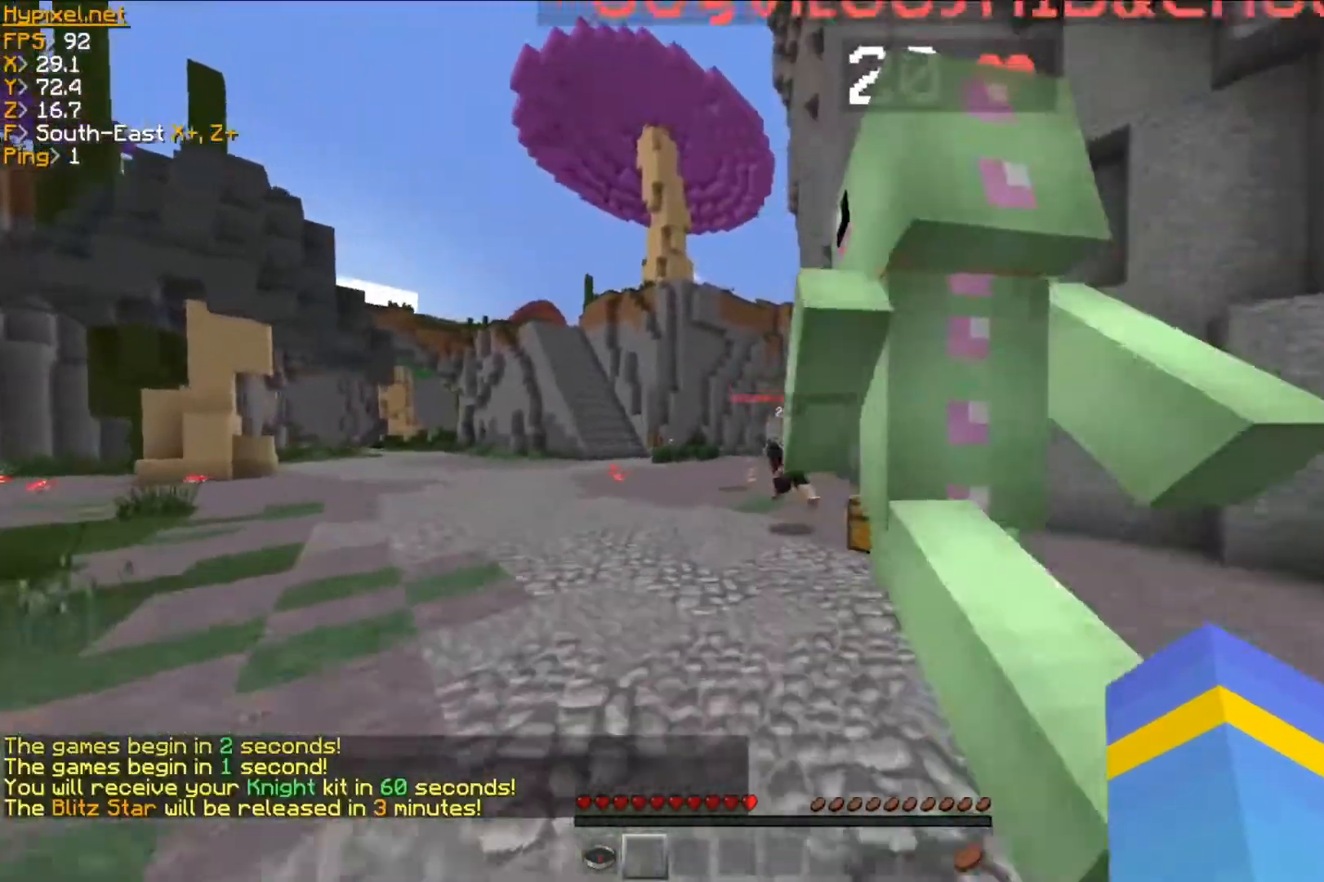
{"keys": ["w"], "mouse": [], "events": []}
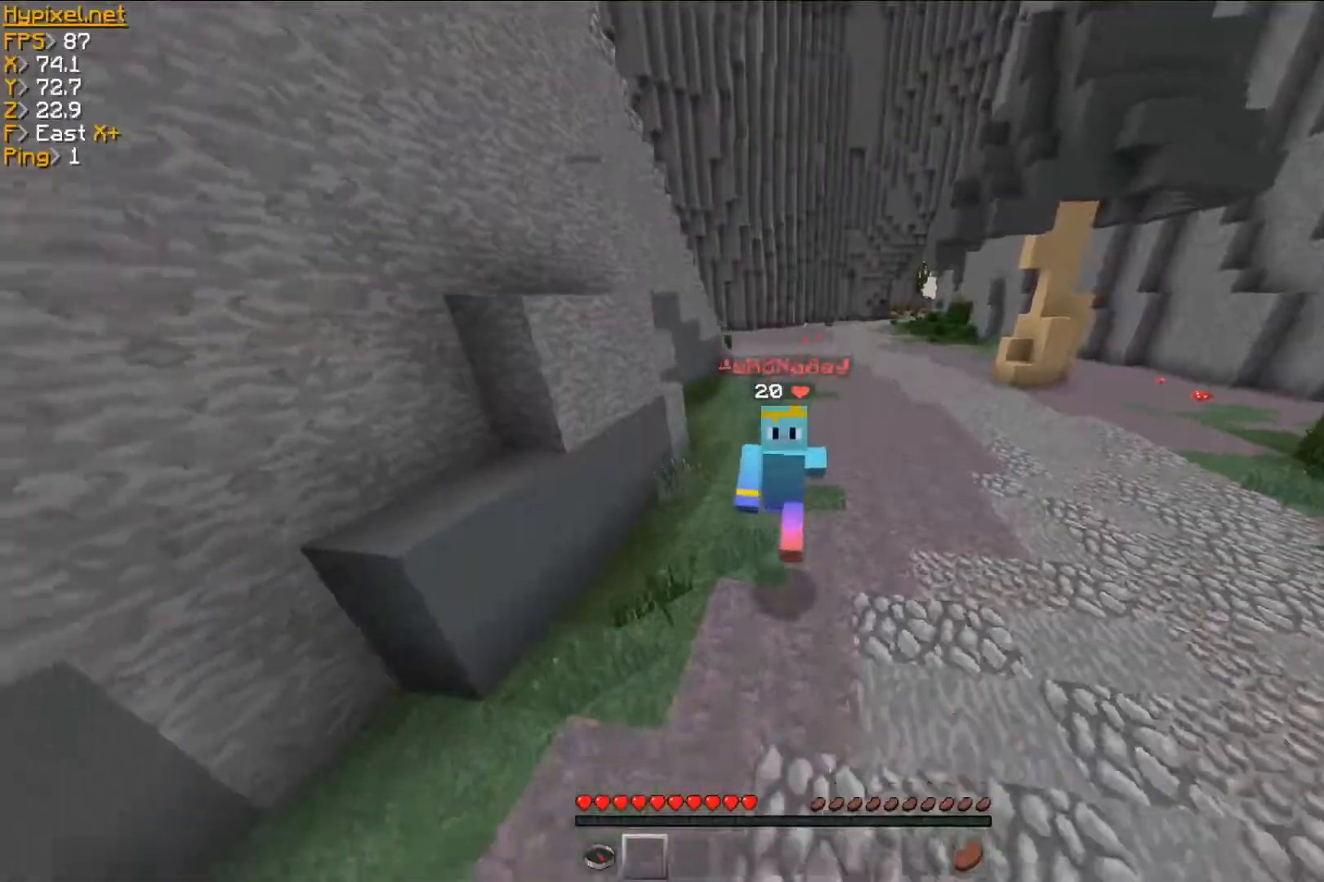
{"keys": ["w"], "mouse": [], "events": []}
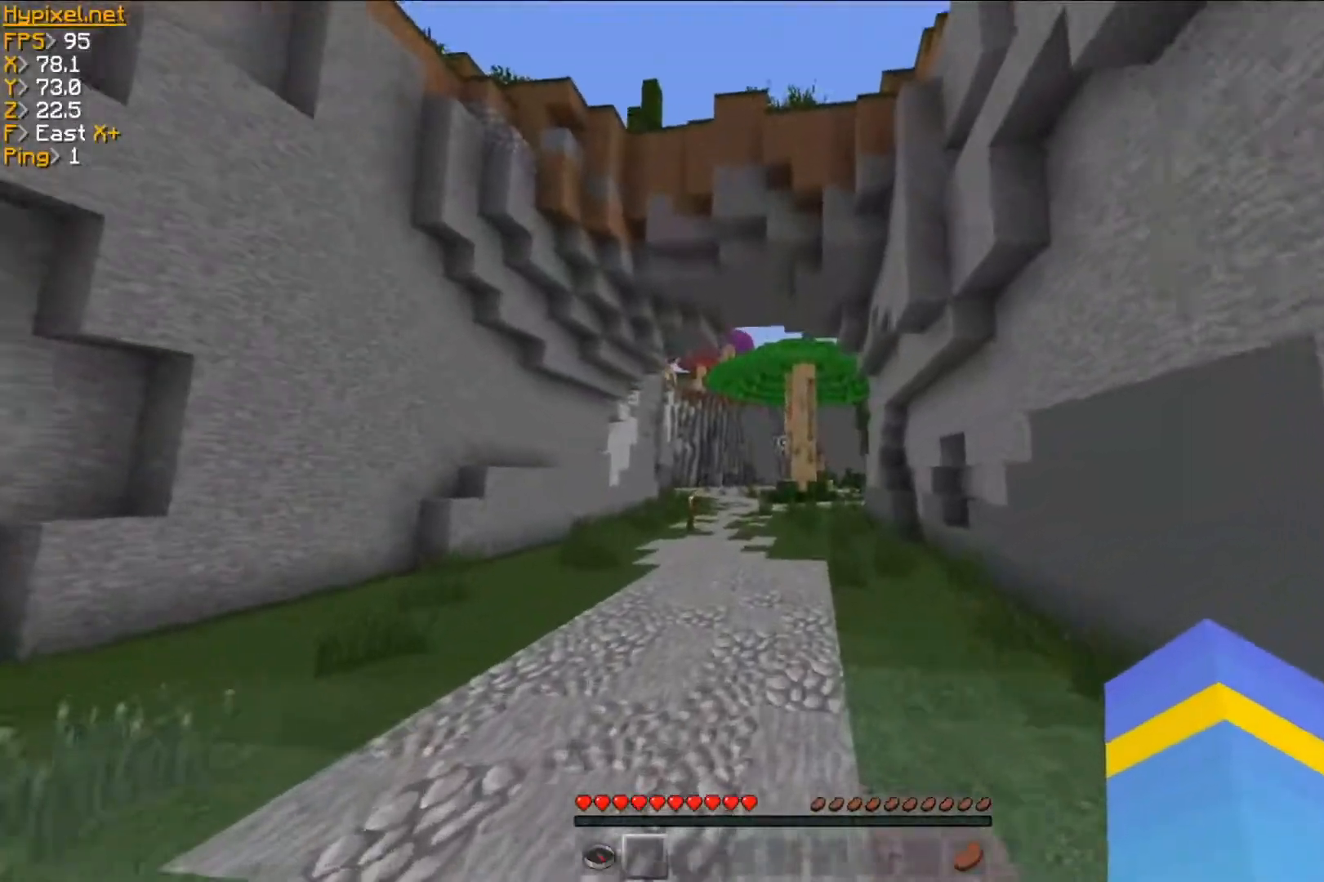
{"keys": ["w"], "mouse": [], "events": []}
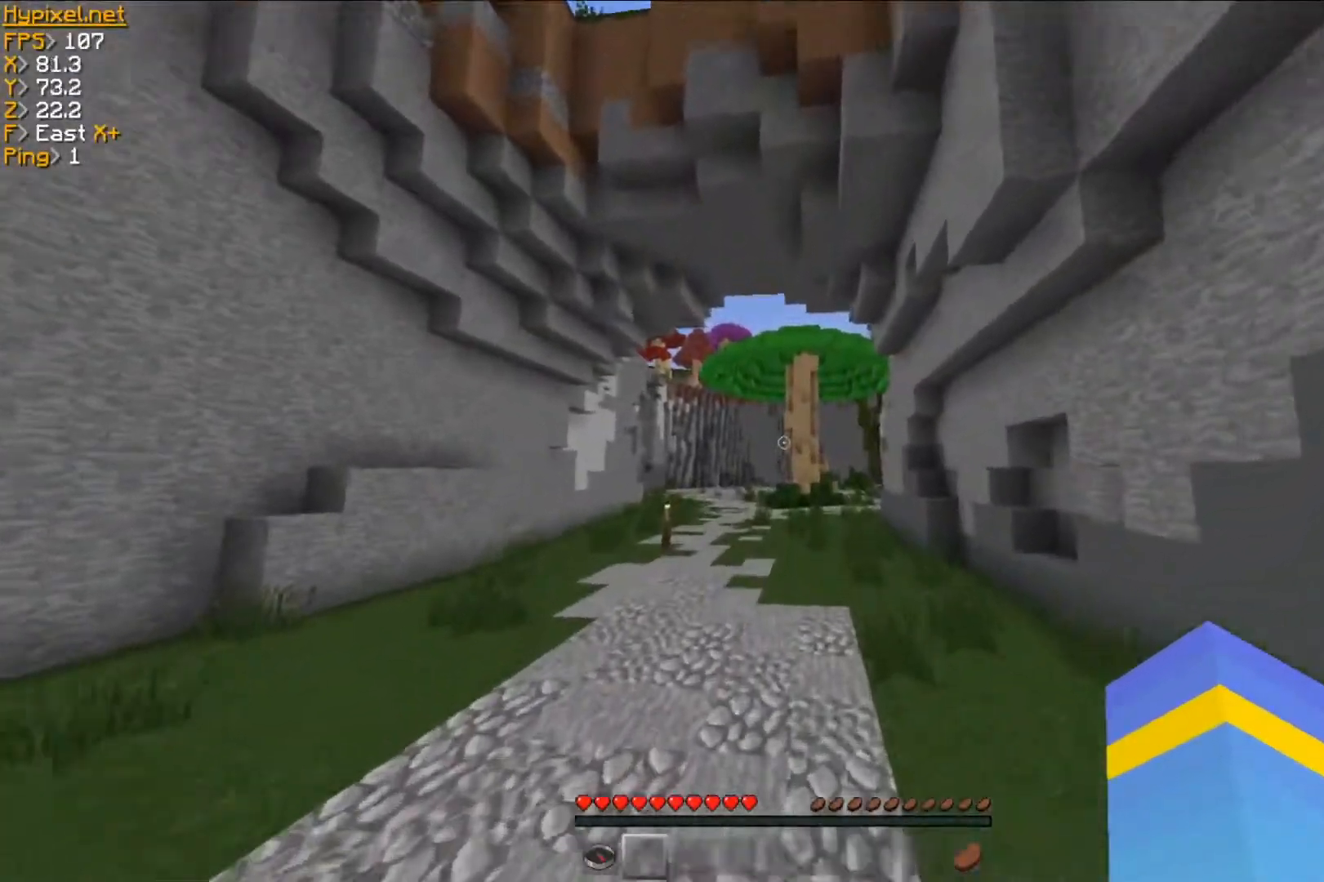
{"keys": ["w"], "mouse": [], "events": [[117, "d", "down"], [350, "d", "up"]]}
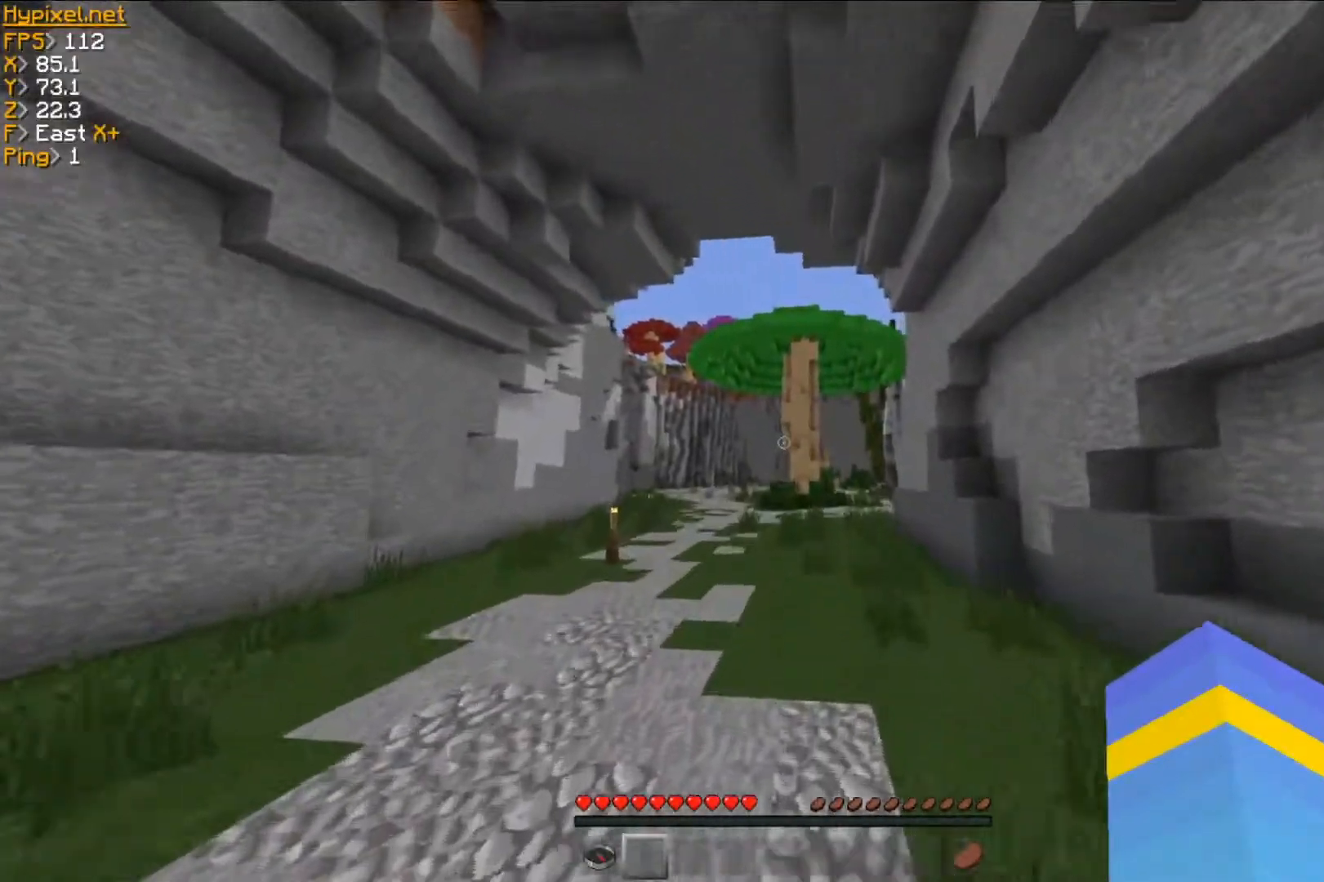
{"keys": ["w"], "mouse": [], "events": []}
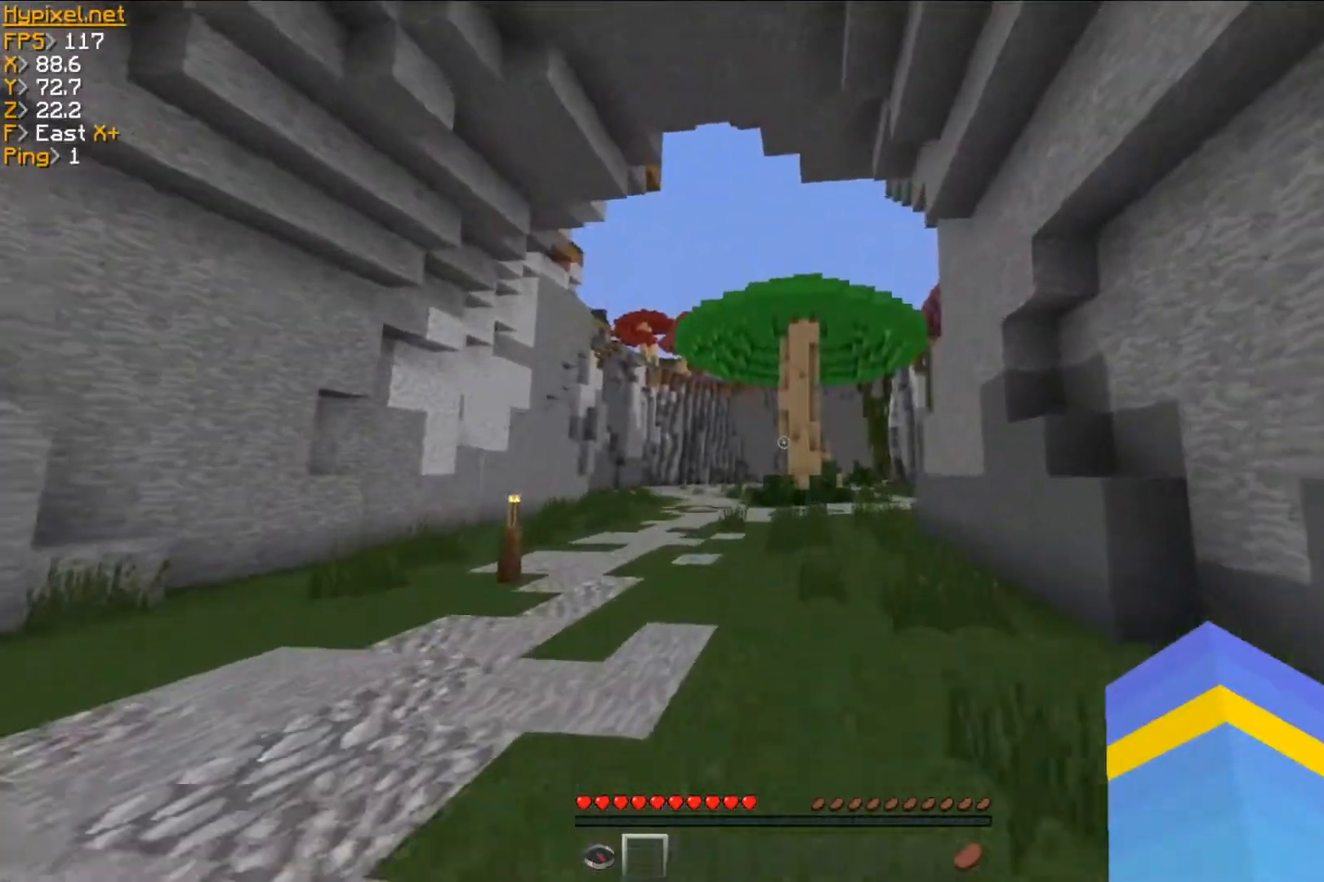
{"keys": ["w"], "mouse": [], "events": []}
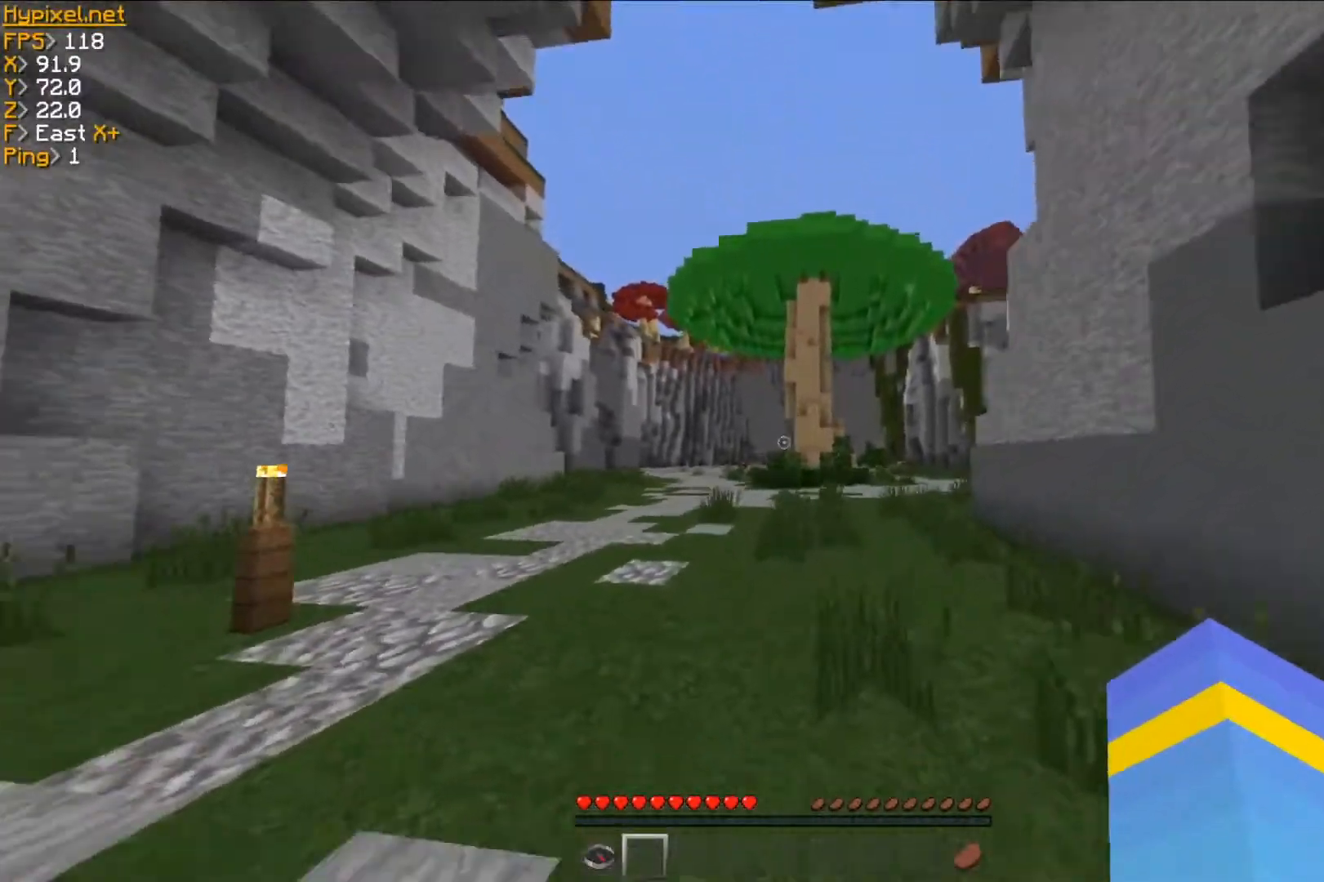
{"keys": ["w"], "mouse": [], "events": []}
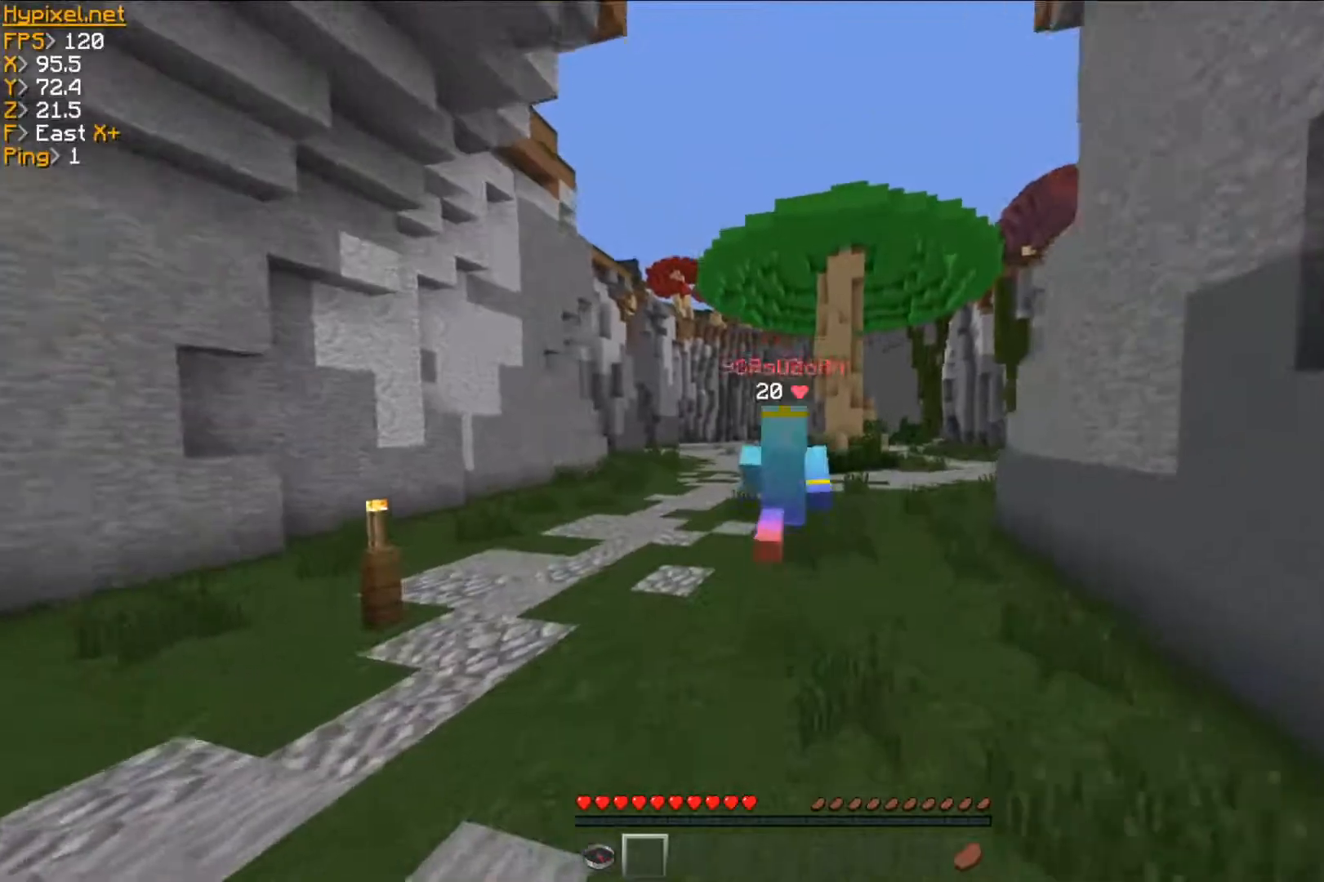
{"keys": ["w"], "mouse": [], "events": []}
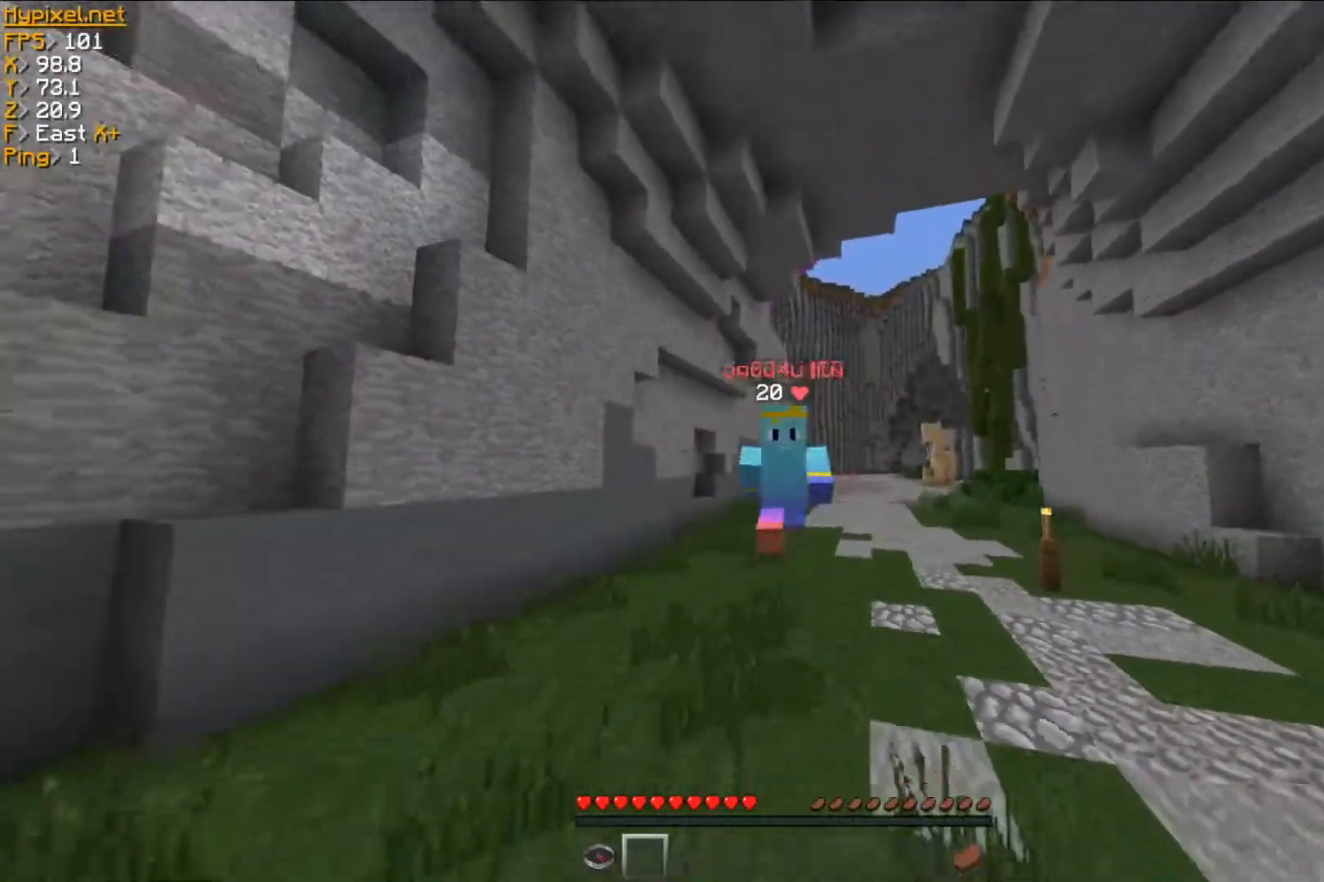
{"keys": ["w"], "mouse": [], "events": []}
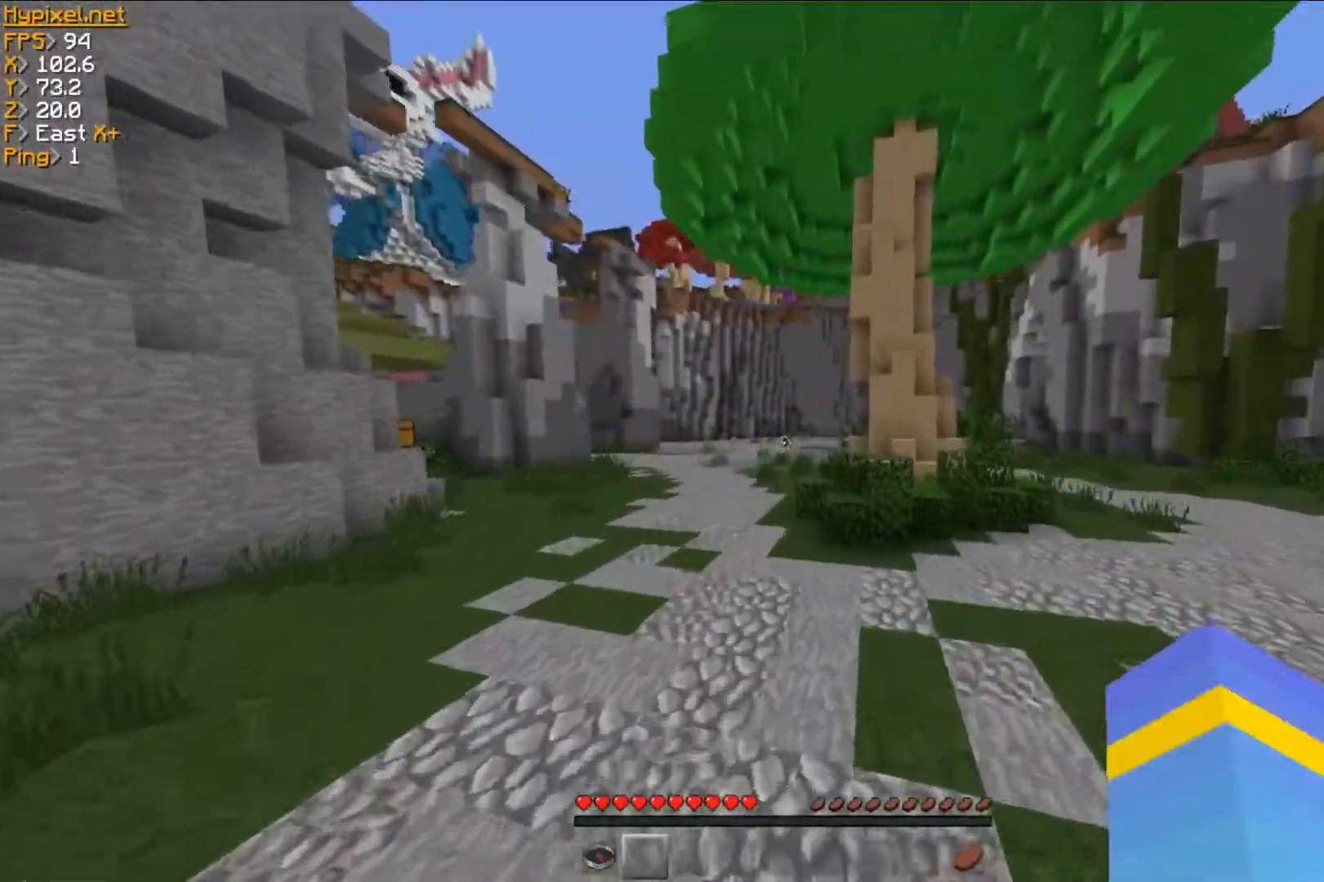
{"keys": ["w"], "mouse": [], "events": []}
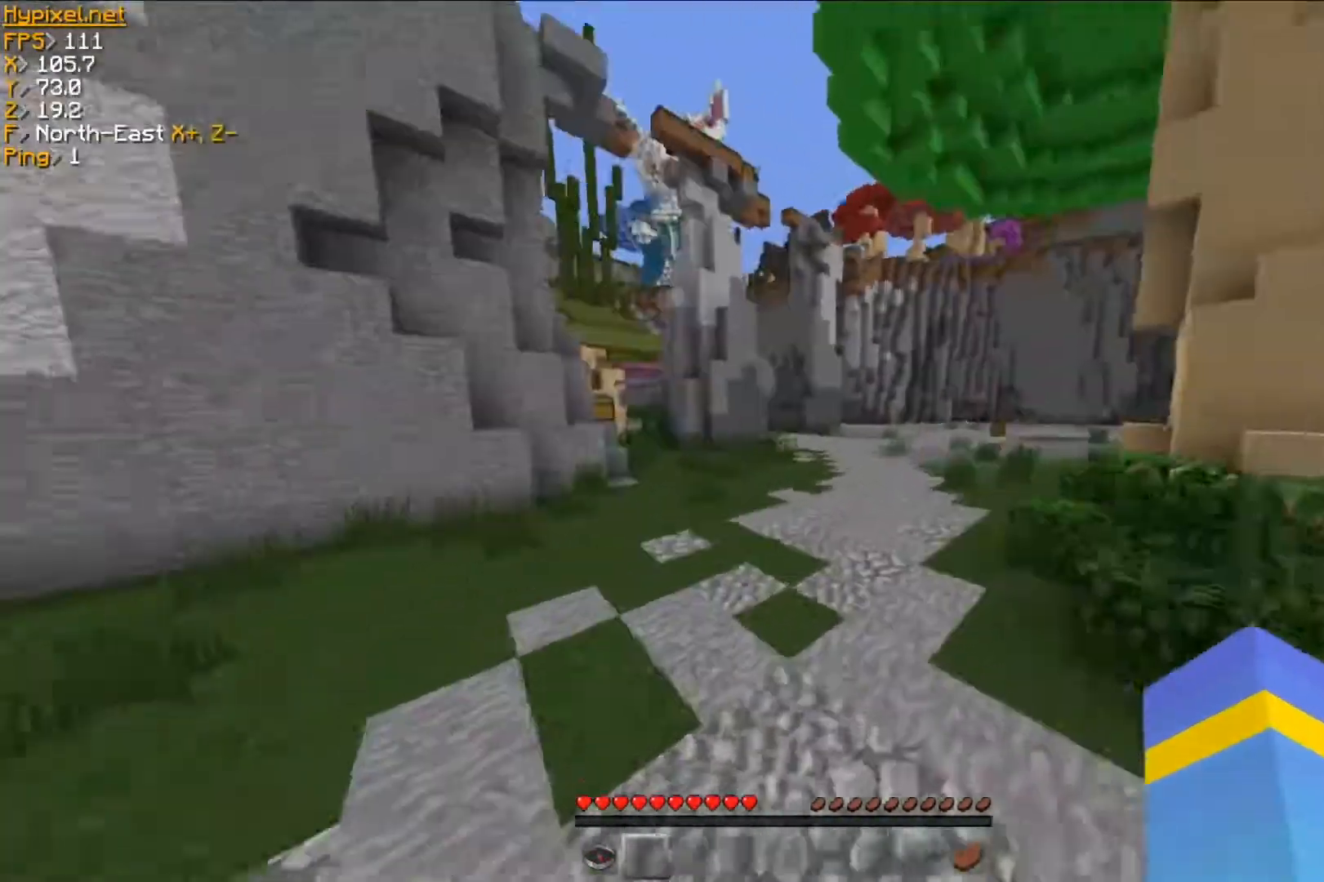
{"keys": ["w"], "mouse": [], "events": []}
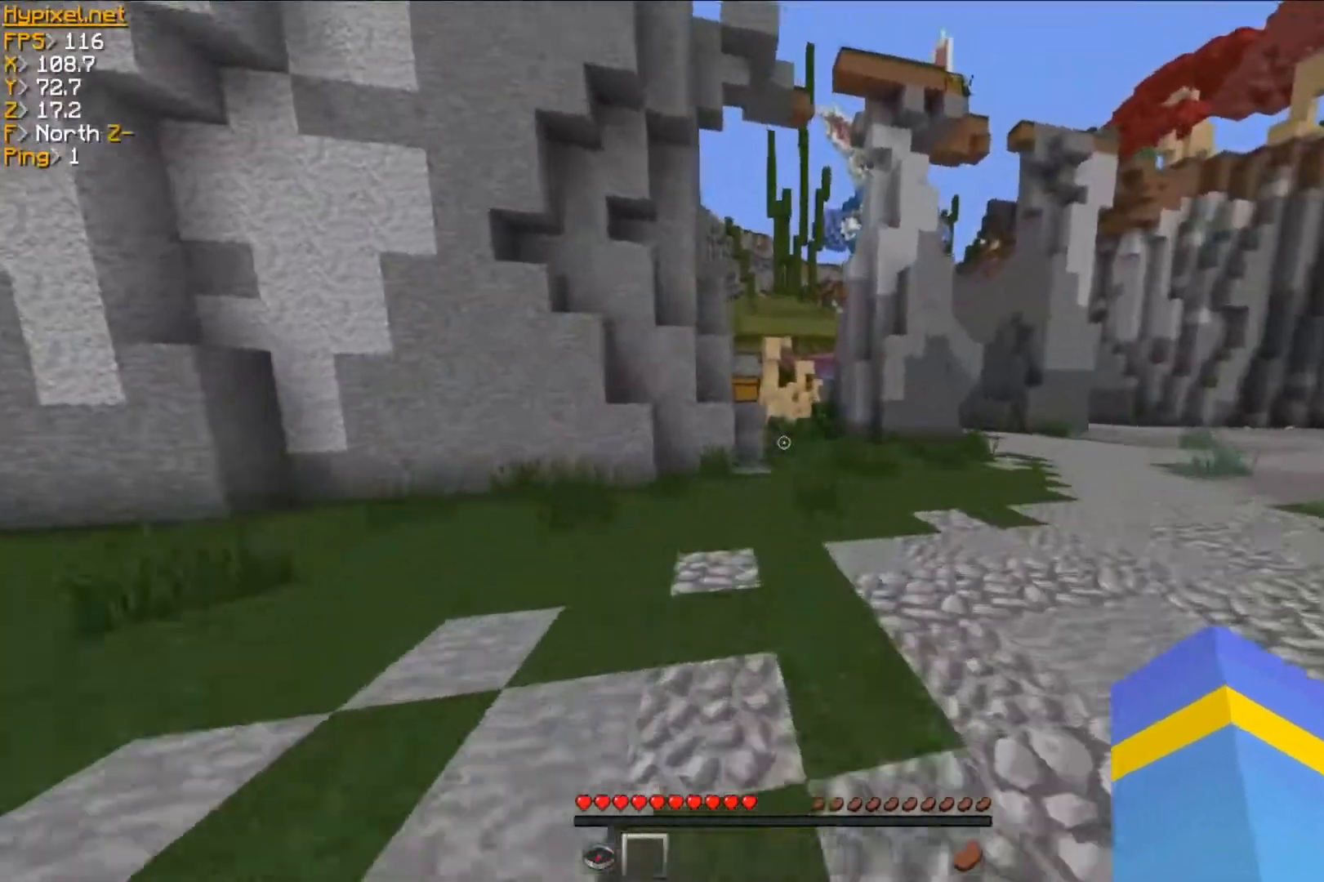
{"keys": ["w"], "mouse": [], "events": []}
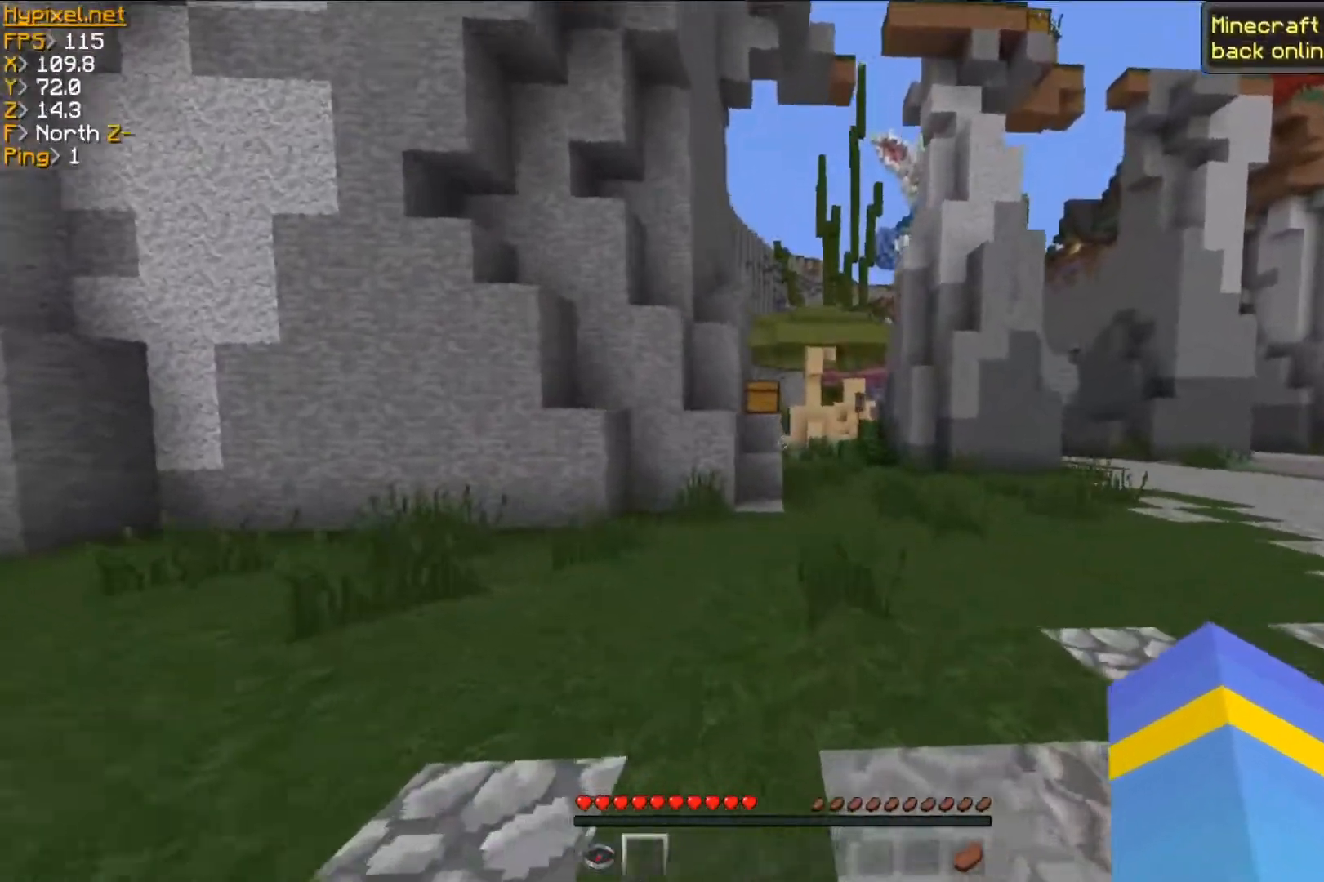
{"keys": ["w"], "mouse": [], "events": []}
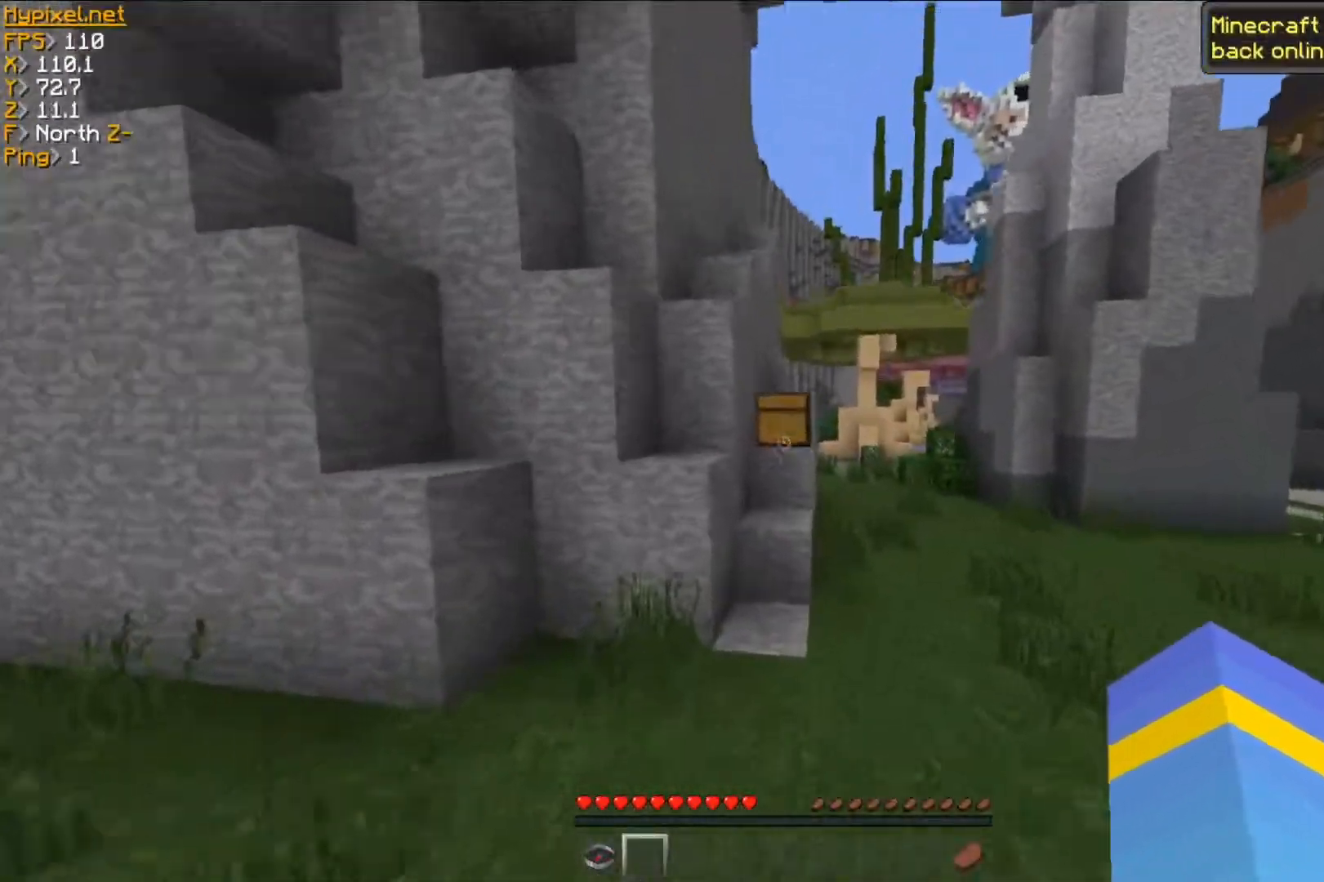
{"keys": ["d", "w"], "mouse": [], "events": [[50, "d", "down"], [217, "mouse_right", "down"], [434, "mouse_right", "up"]]}